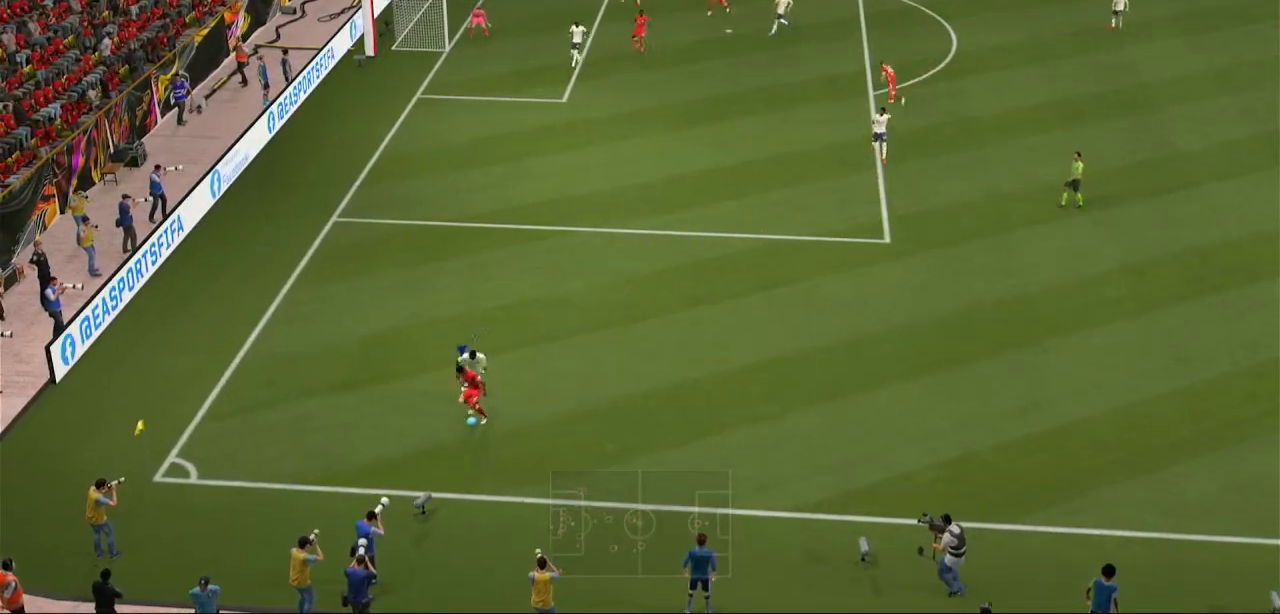
Gameplay with a controller (Xbox layout); each line is a JSON object with the inputs held at the frame after it. "events" lists button and stick changes between this image and that frame as [ms after this image, input, new state], when the widget could be followed in between. Not read: L3 R3.
{"buttons": [], "left_stick": "center", "right_stick": "center", "events": []}
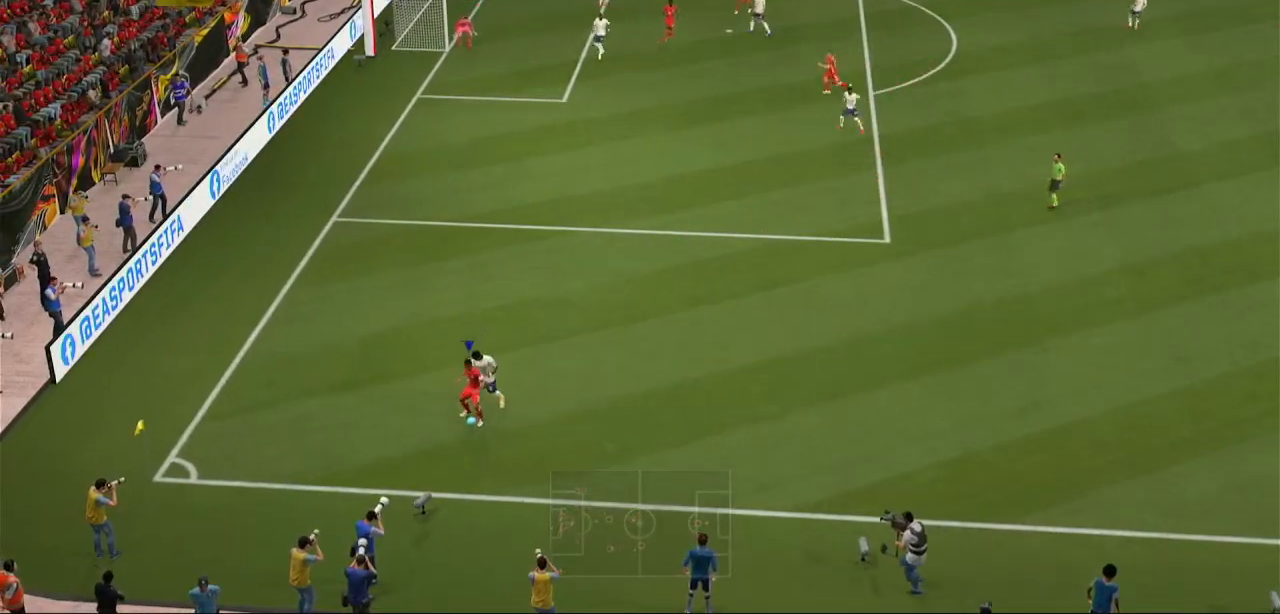
{"buttons": ["A", "R2"], "left_stick": "center", "right_stick": "center", "events": [[367, "A", "down"], [367, "R2", "down"]]}
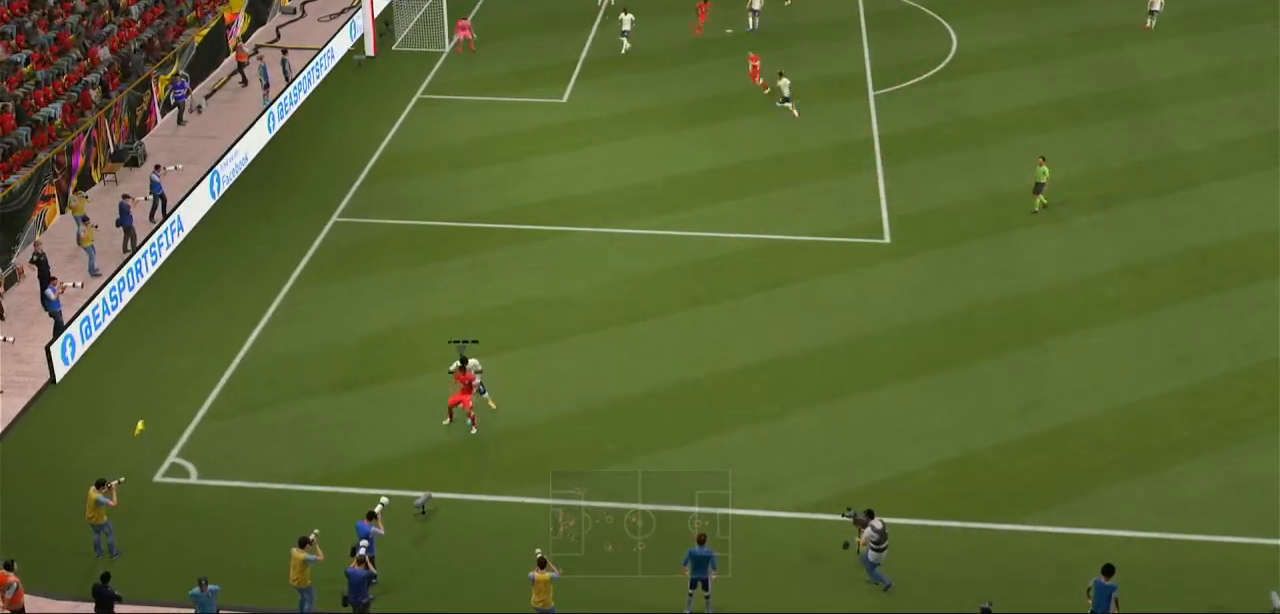
{"buttons": ["R2"], "left_stick": "center", "right_stick": "center", "events": [[333, "A", "up"]]}
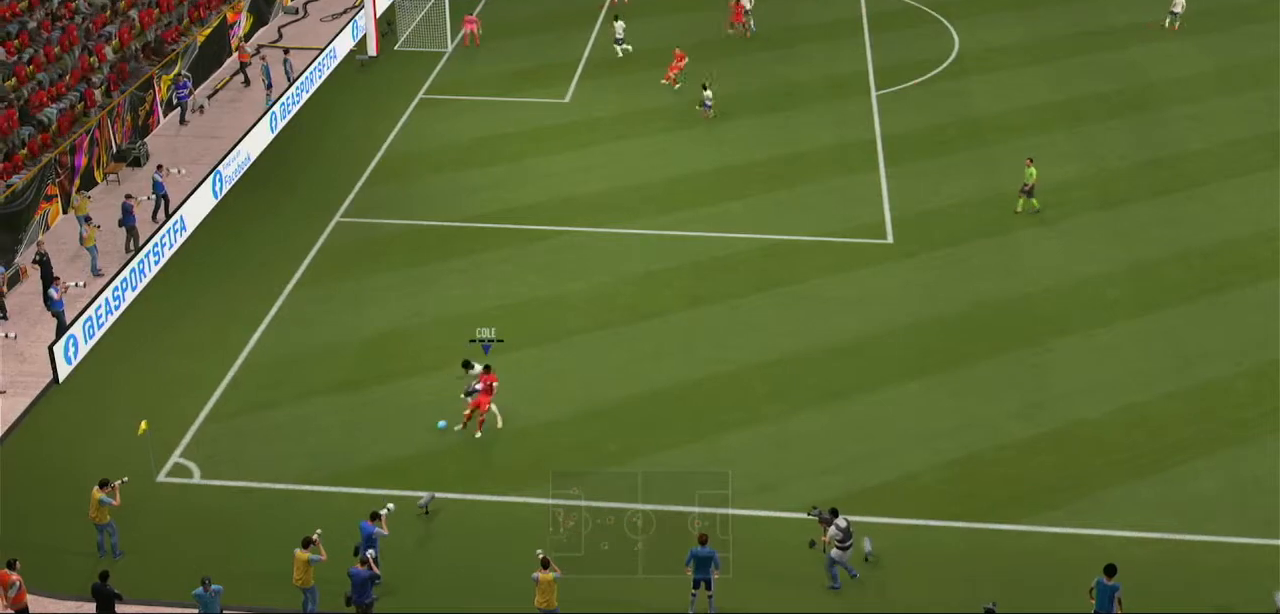
{"buttons": ["R2"], "left_stick": "up-left", "right_stick": "center", "events": [[300, "left_stick", "up-left"], [333, "L1", "down"], [500, "L1", "up"]]}
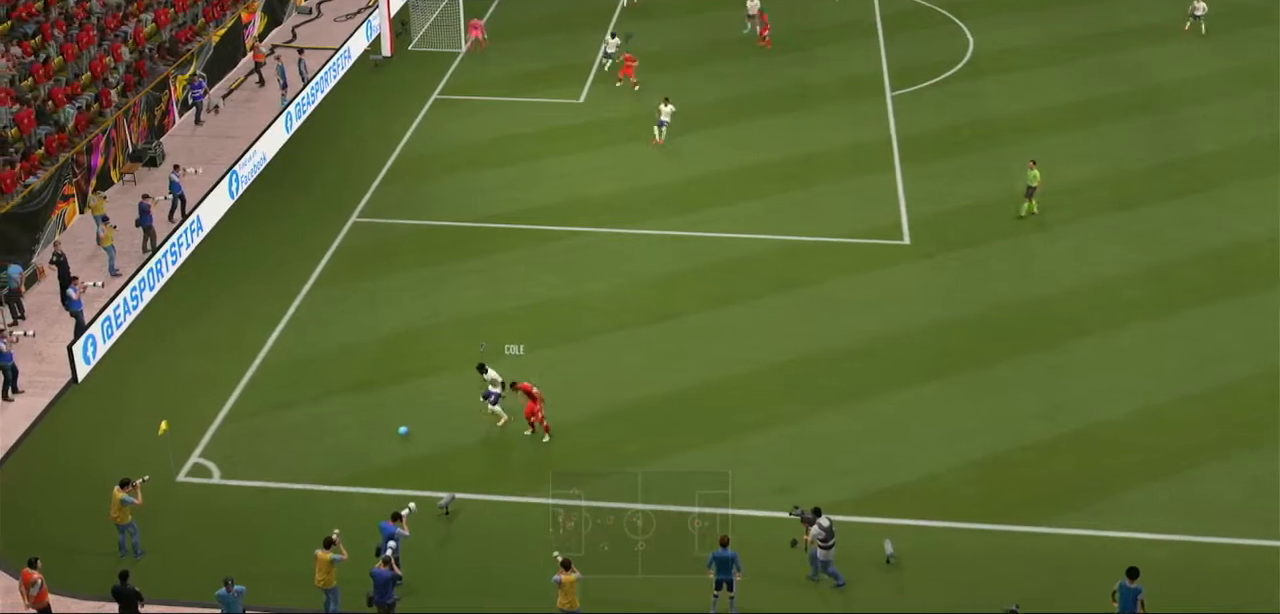
{"buttons": ["R2"], "left_stick": "left", "right_stick": "center", "events": [[367, "left_stick", "left"]]}
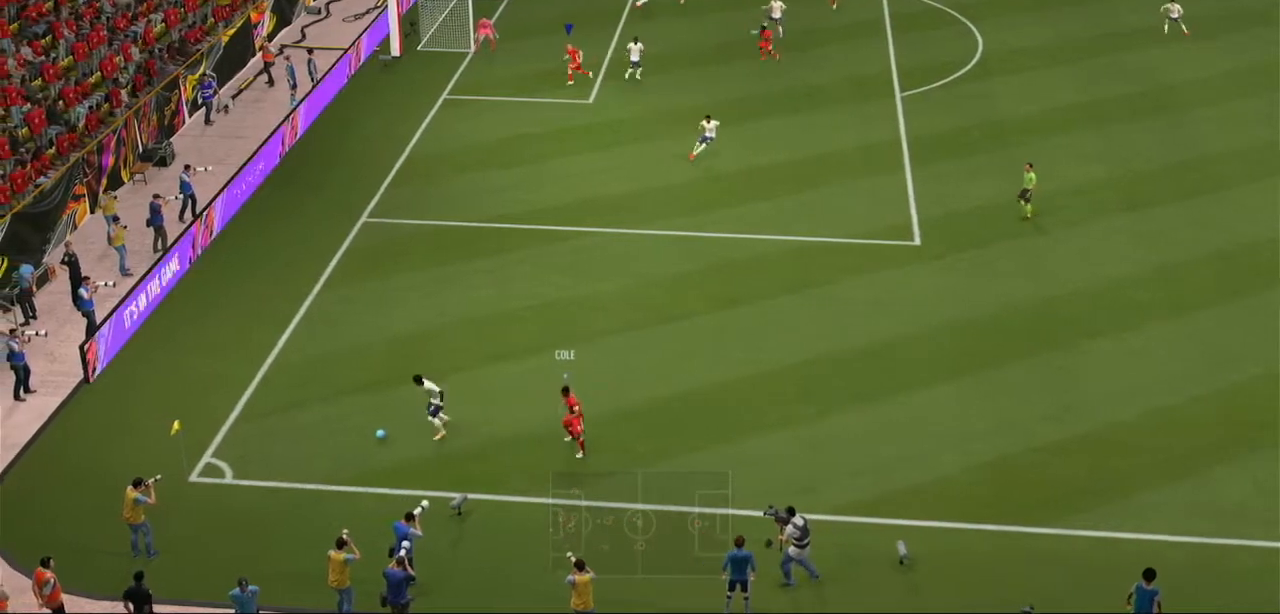
{"buttons": ["L2", "R2"], "left_stick": "left", "right_stick": "center", "events": [[267, "L2", "down"]]}
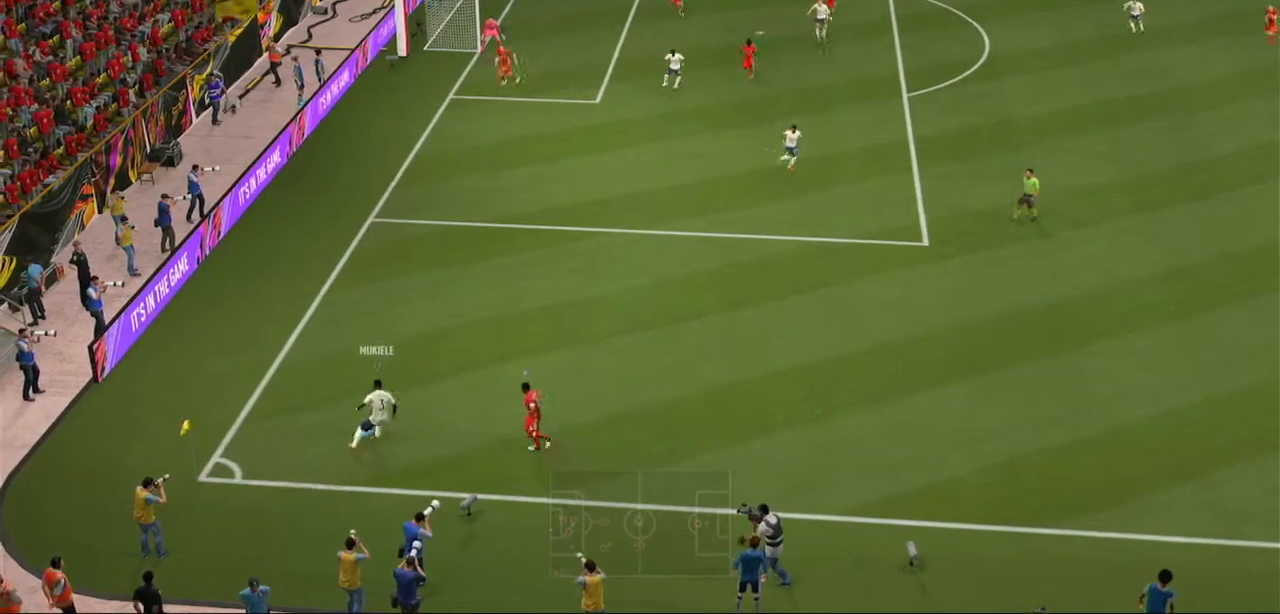
{"buttons": ["L2", "R2"], "left_stick": "up-left", "right_stick": "center", "events": [[200, "left_stick", "up-left"]]}
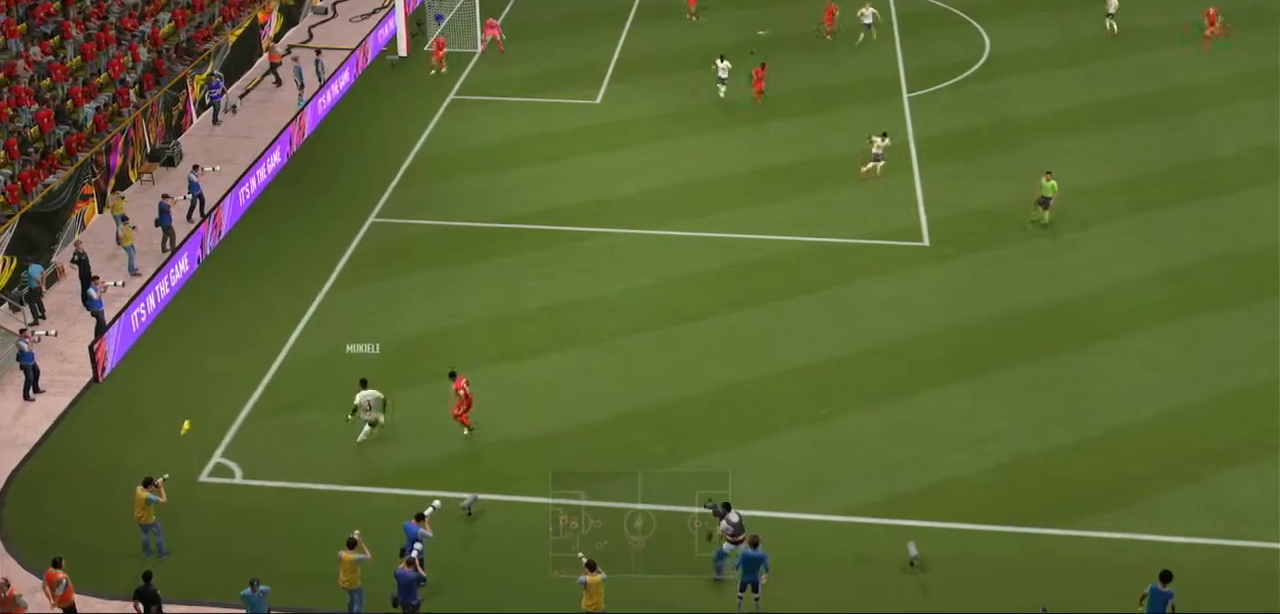
{"buttons": ["A", "R2"], "left_stick": "up-left", "right_stick": "center", "events": [[433, "L2", "up"], [467, "A", "down"]]}
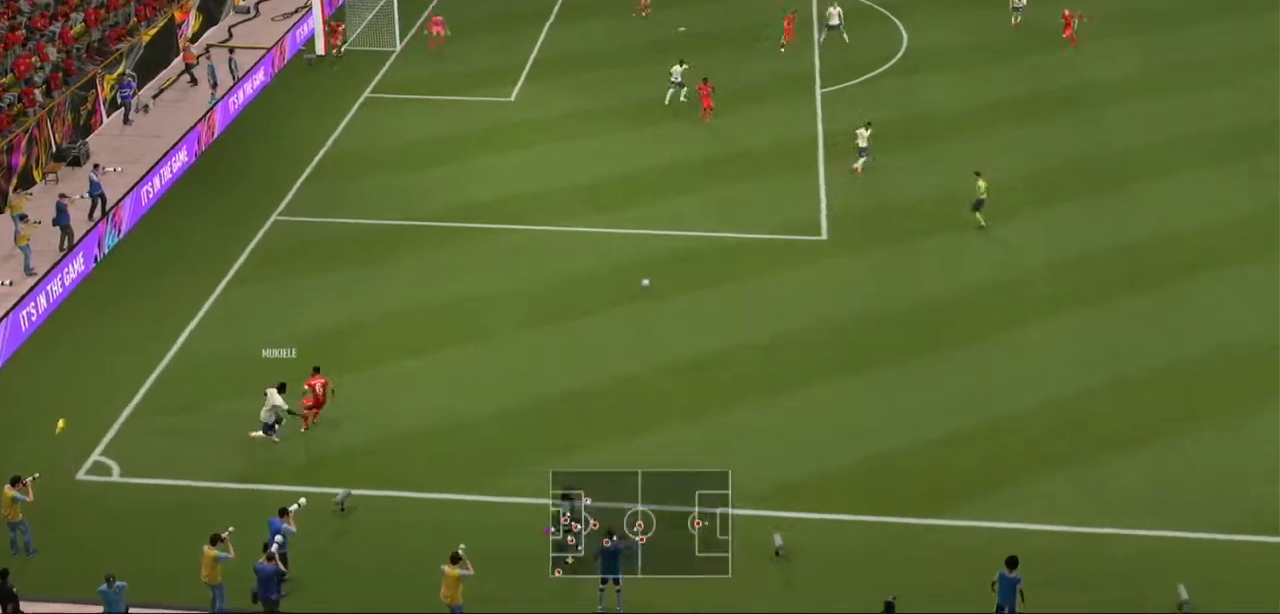
{"buttons": ["A", "R2"], "left_stick": "center", "right_stick": "center", "events": [[33, "L1", "down"], [167, "L1", "up"], [233, "left_stick", "center"]]}
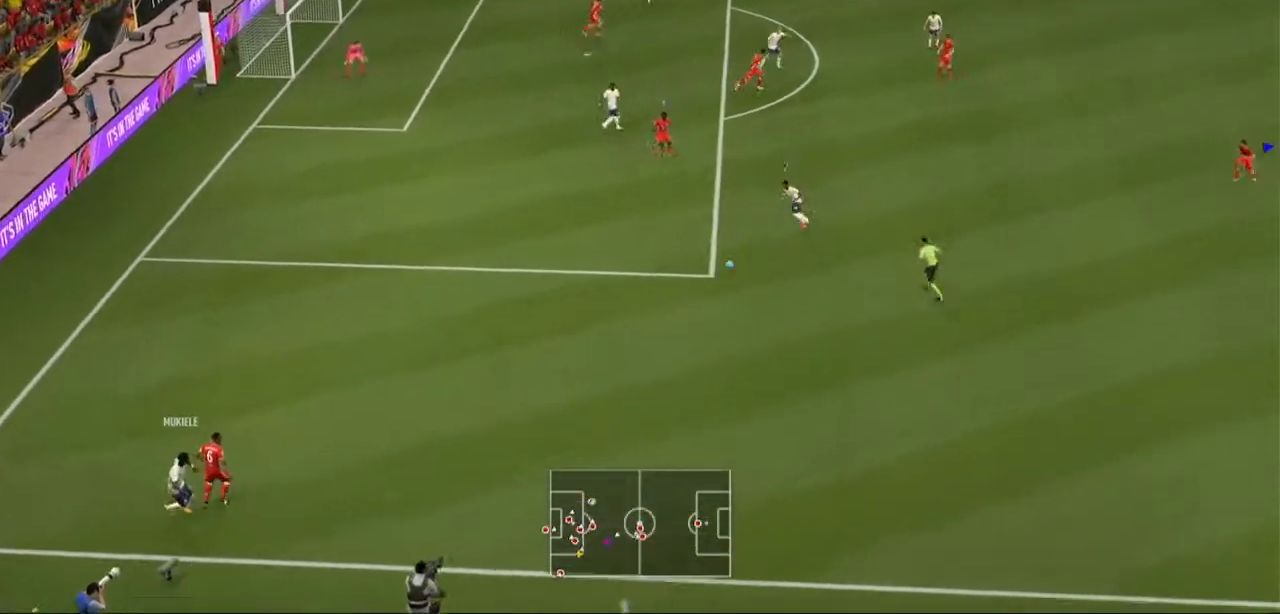
{"buttons": ["A", "R2"], "left_stick": "down-left", "right_stick": "center", "events": [[367, "left_stick", "down-left"]]}
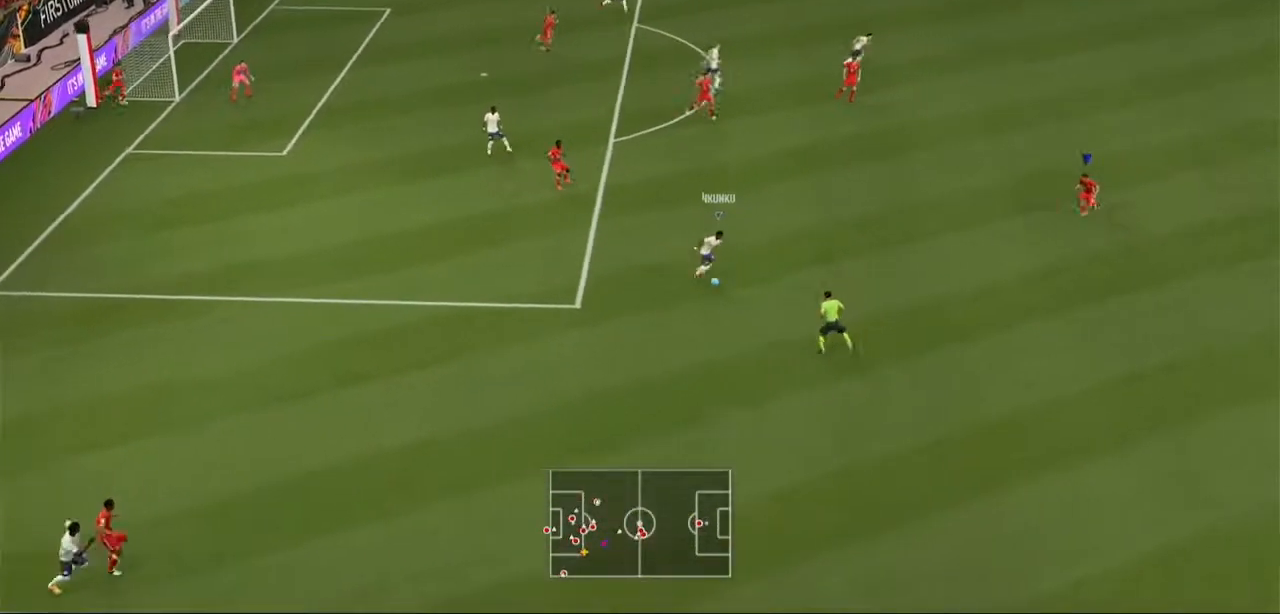
{"buttons": ["A", "L2", "R2"], "left_stick": "down-left", "right_stick": "center", "events": [[33, "L2", "down"]]}
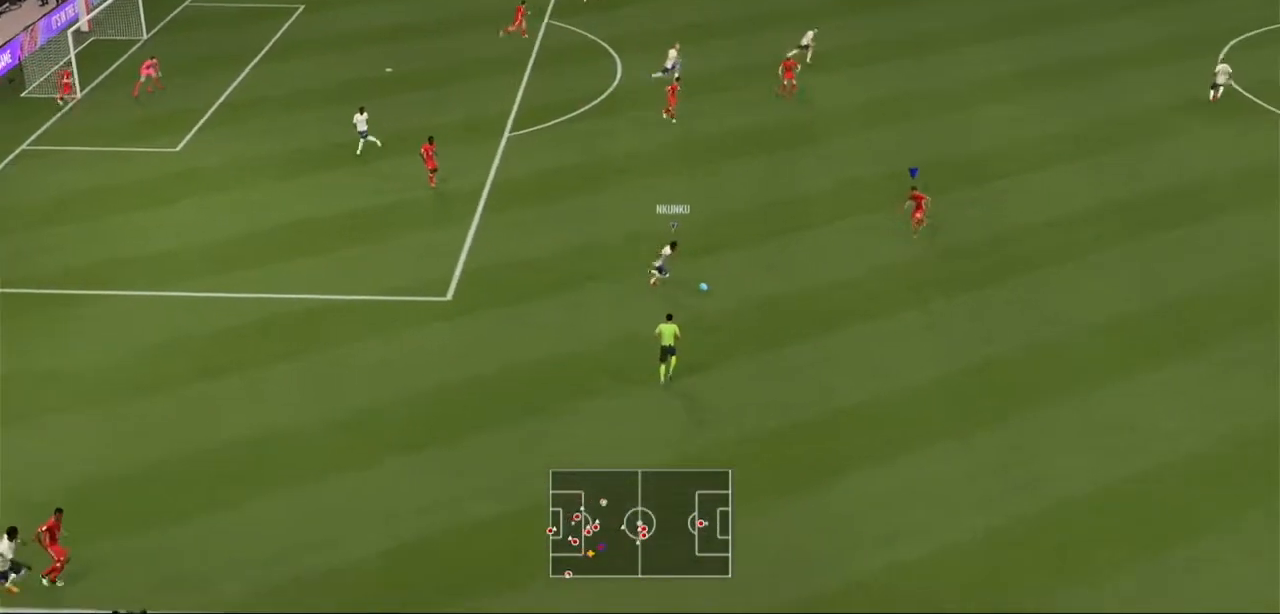
{"buttons": ["A", "L2", "R2"], "left_stick": "down-left", "right_stick": "center", "events": []}
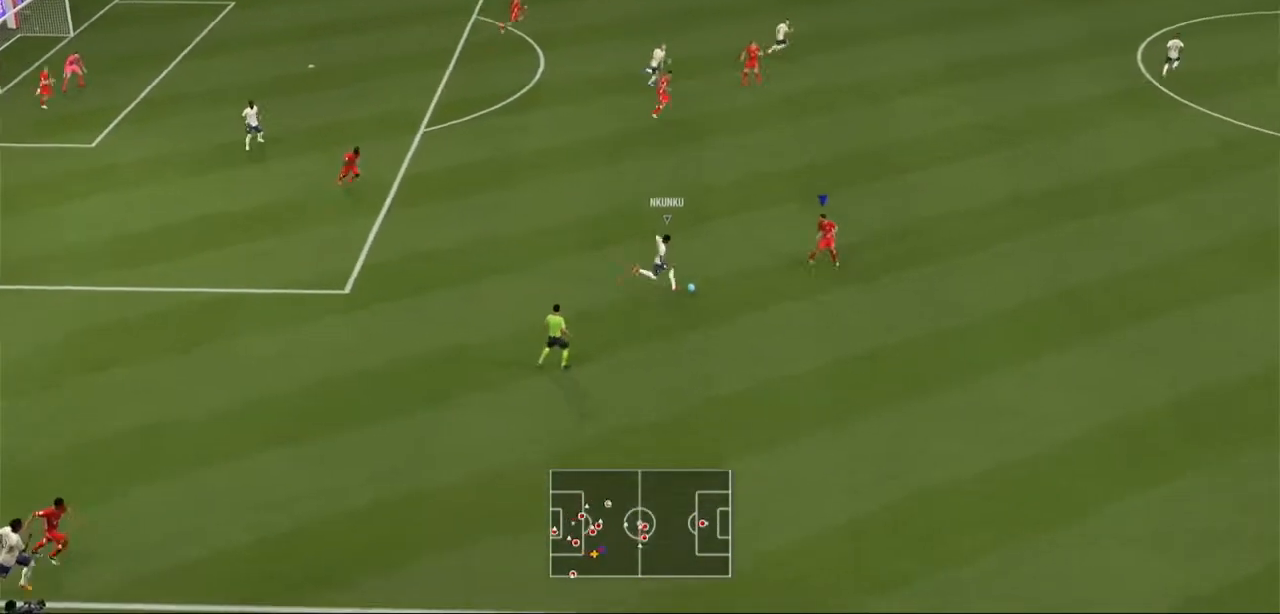
{"buttons": ["A", "R2"], "left_stick": "left", "right_stick": "center", "events": [[100, "left_stick", "left"], [500, "L2", "up"]]}
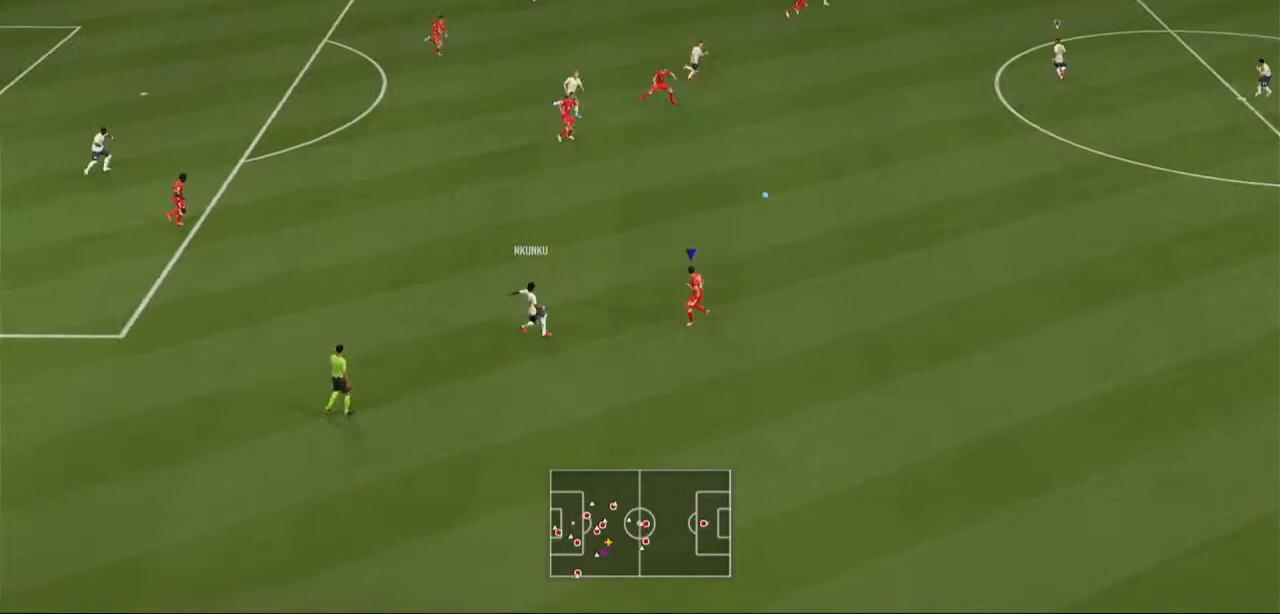
{"buttons": ["A", "R2"], "left_stick": "left", "right_stick": "center", "events": [[200, "L1", "down"], [367, "L1", "up"]]}
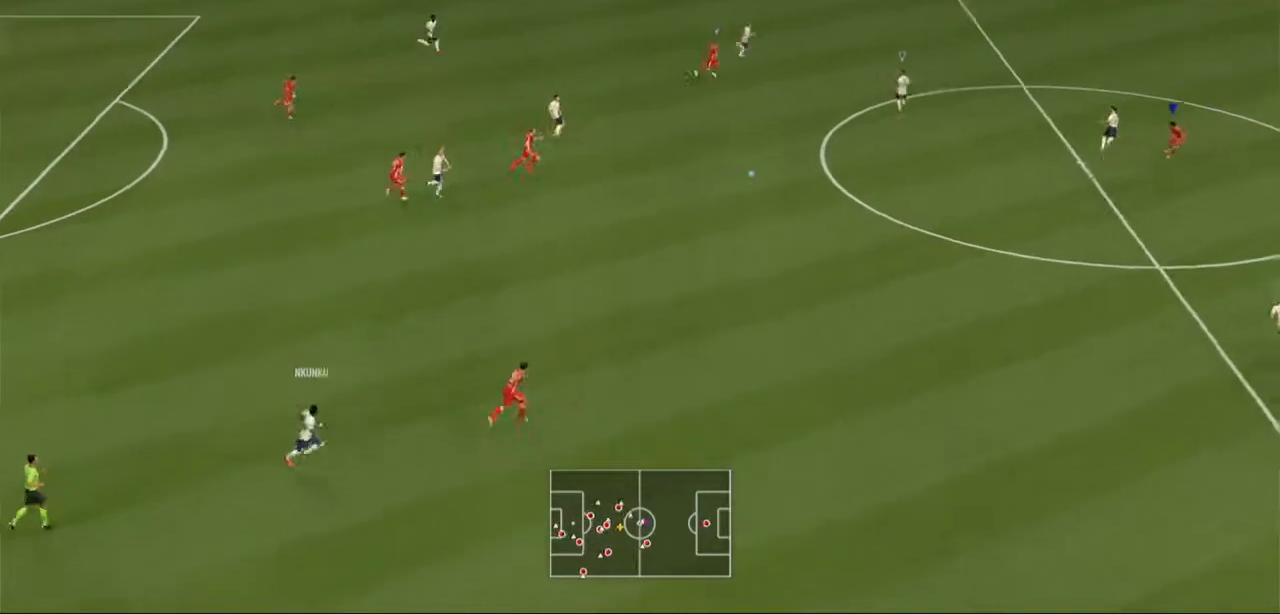
{"buttons": ["A", "R2"], "left_stick": "up", "right_stick": "center", "events": [[233, "left_stick", "up-left"], [500, "left_stick", "up"]]}
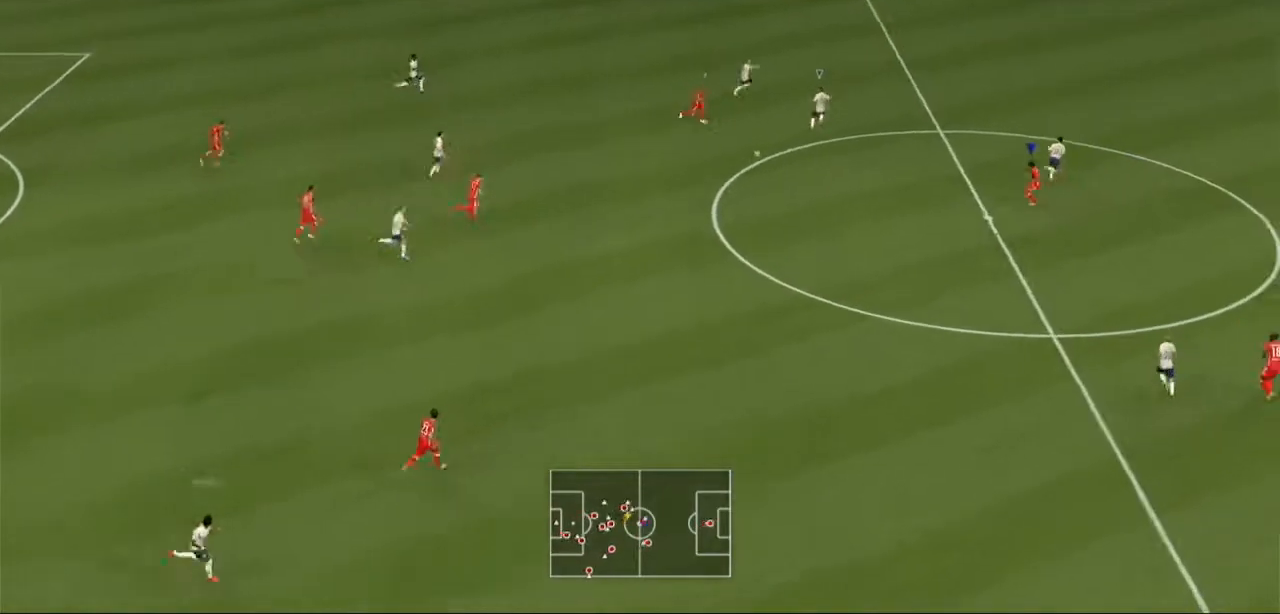
{"buttons": ["A", "L1", "R2"], "left_stick": "up-right", "right_stick": "center", "events": [[133, "left_stick", "up-right"], [400, "L1", "down"]]}
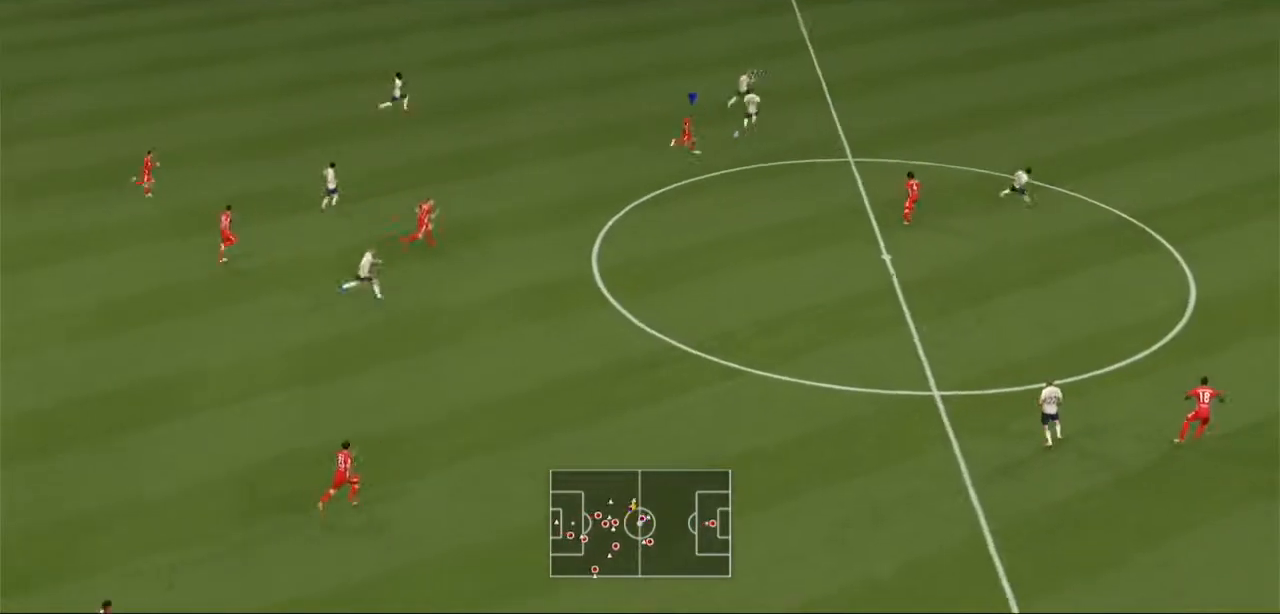
{"buttons": ["A", "R1", "R2"], "left_stick": "up-right", "right_stick": "center", "events": [[100, "L1", "up"], [500, "R1", "down"]]}
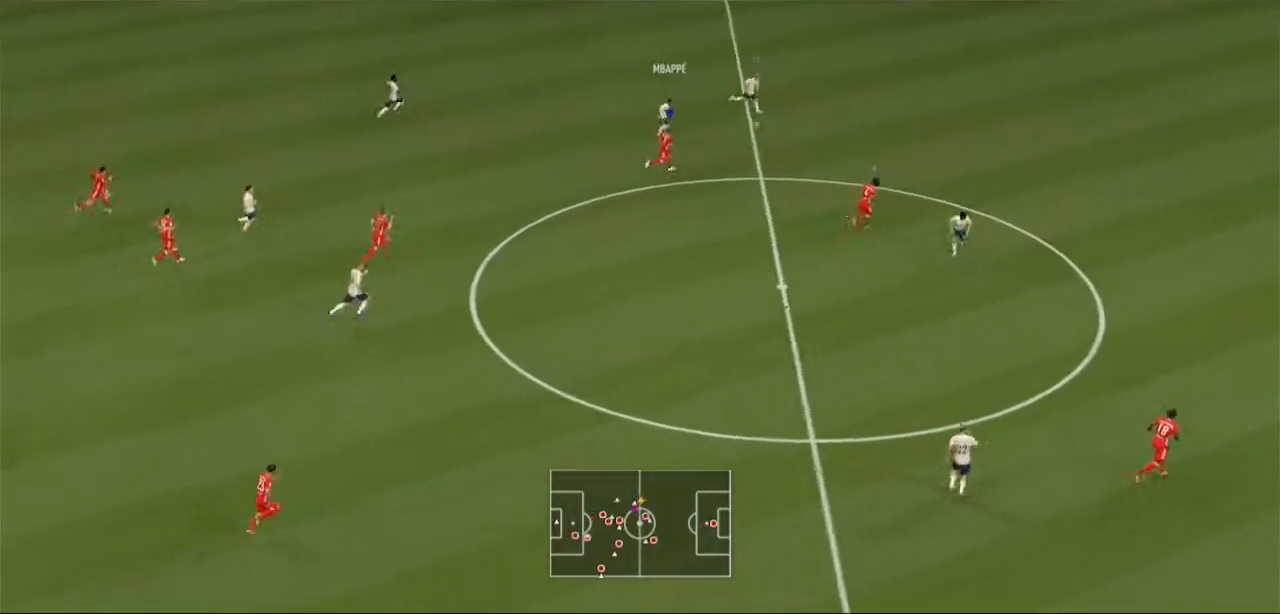
{"buttons": ["Y", "R2"], "left_stick": "up-right", "right_stick": "center"}
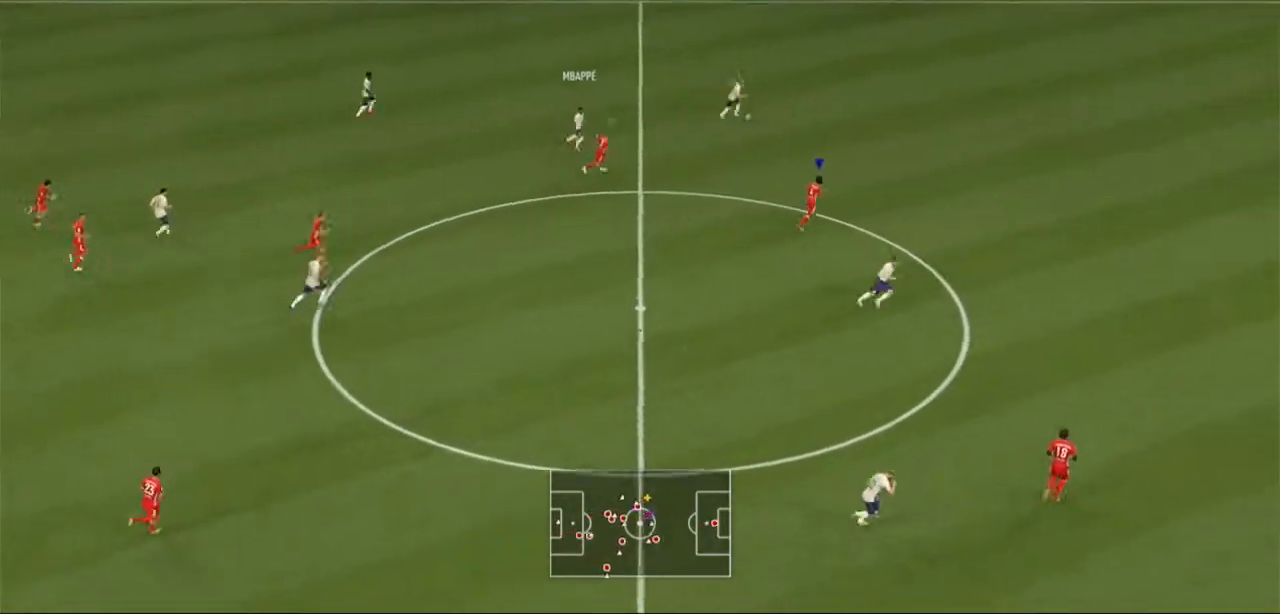
{"buttons": ["Y", "R2"], "left_stick": "up-right", "right_stick": "center", "events": []}
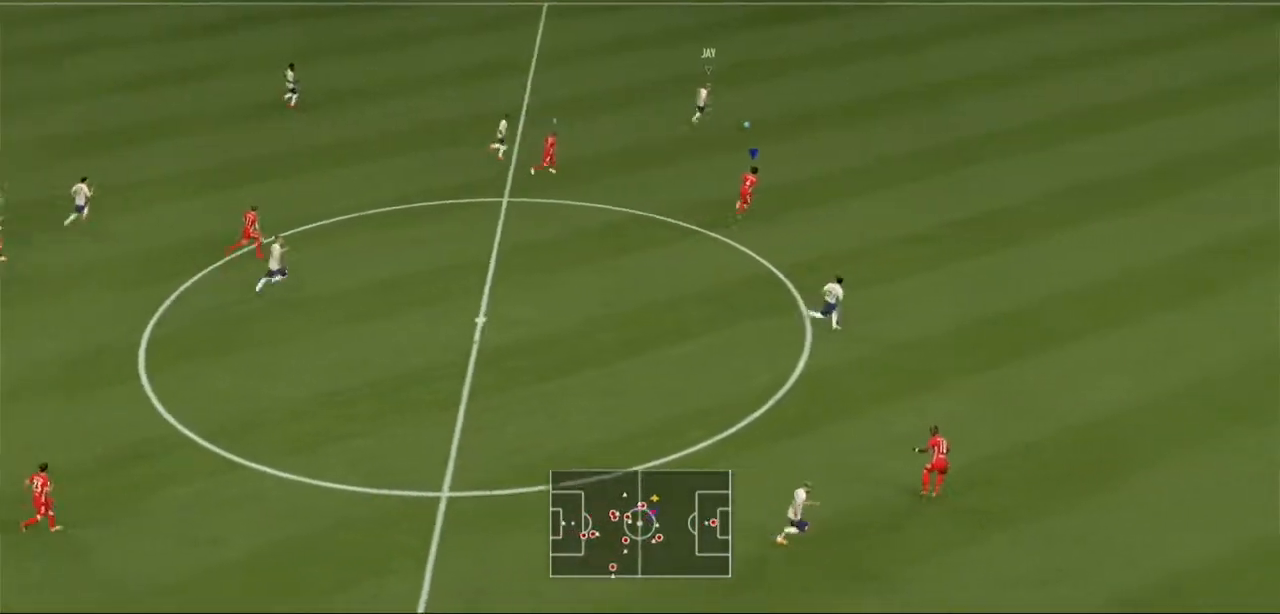
{"buttons": ["R2"], "left_stick": "up-right", "right_stick": "center", "events": [[200, "Y", "up"]]}
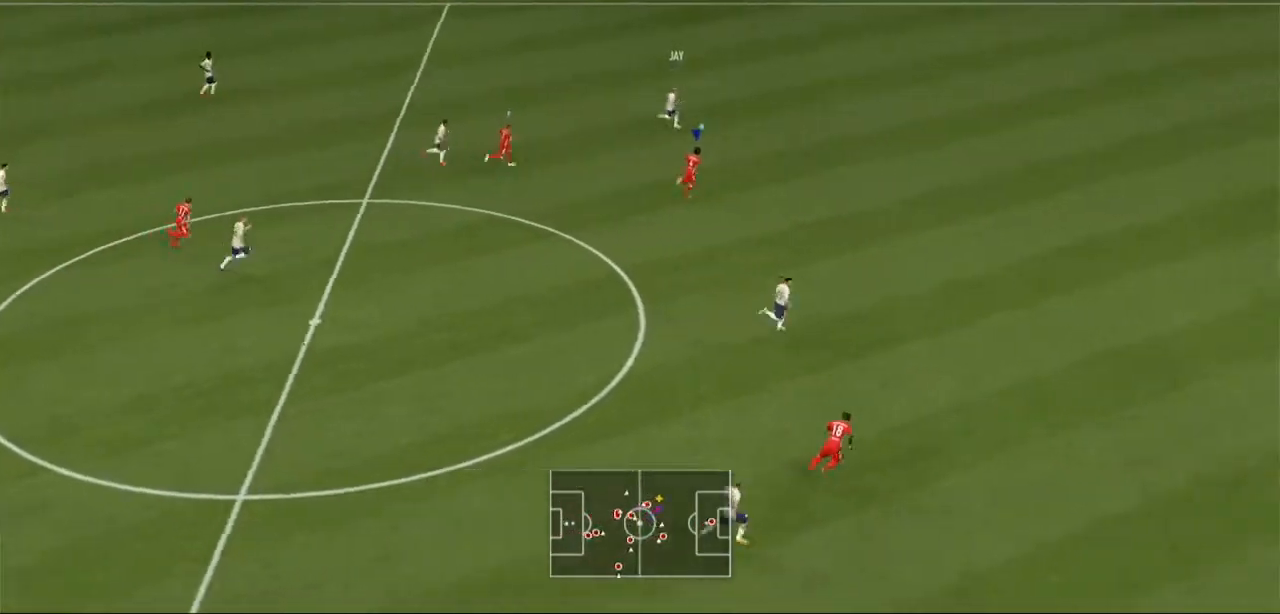
{"buttons": ["R2"], "left_stick": "up-right", "right_stick": "center", "events": []}
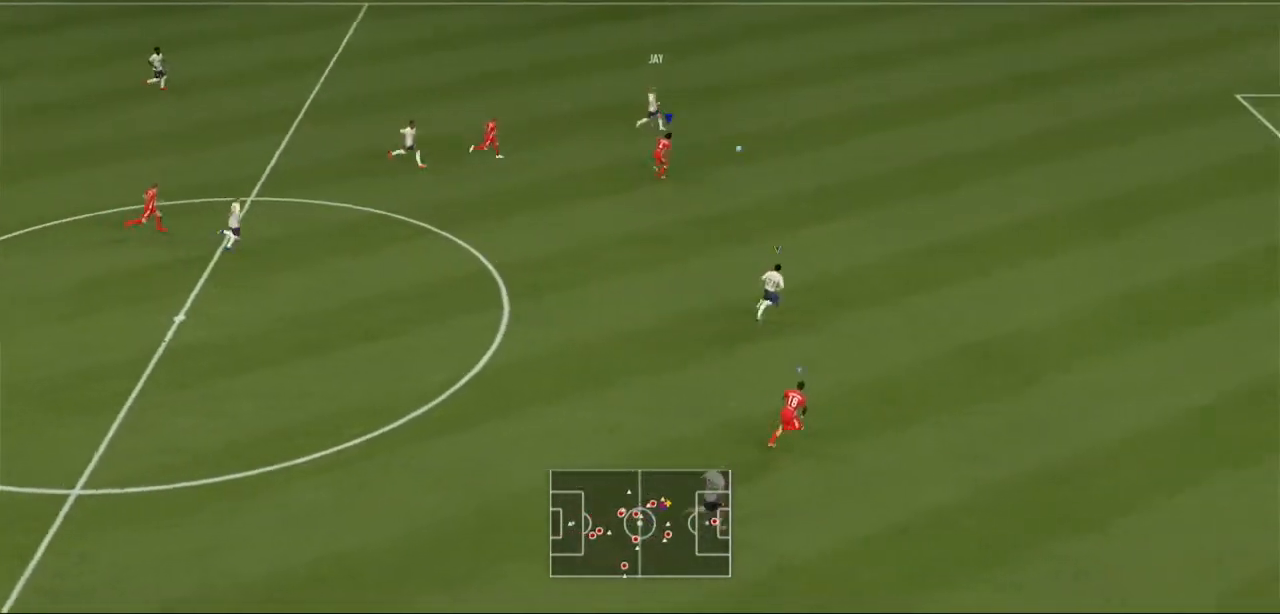
{"buttons": ["R2"], "left_stick": "up-right", "right_stick": "center", "events": []}
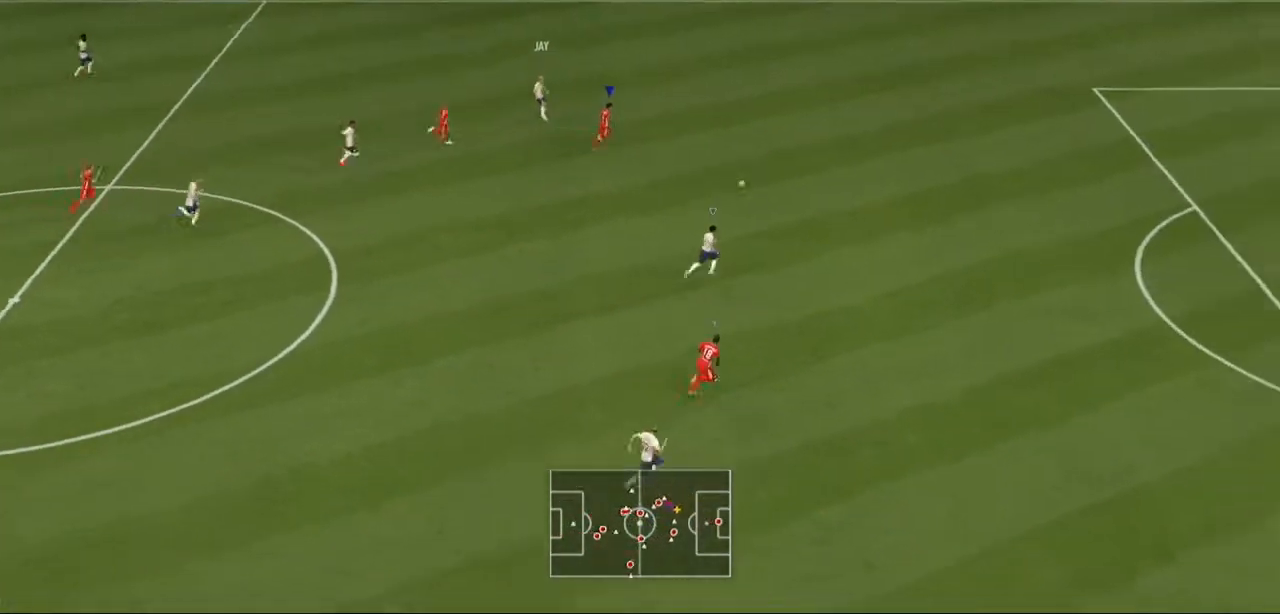
{"buttons": ["R2"], "left_stick": "up-right", "right_stick": "center", "events": []}
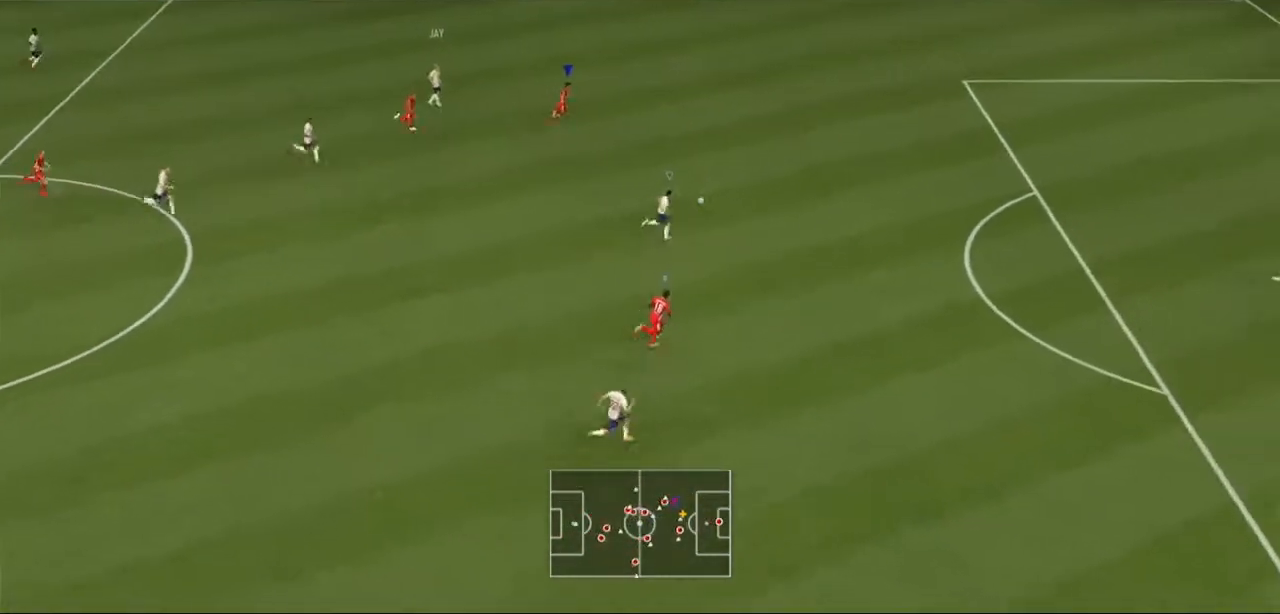
{"buttons": ["R2"], "left_stick": "up-right", "right_stick": "center", "events": []}
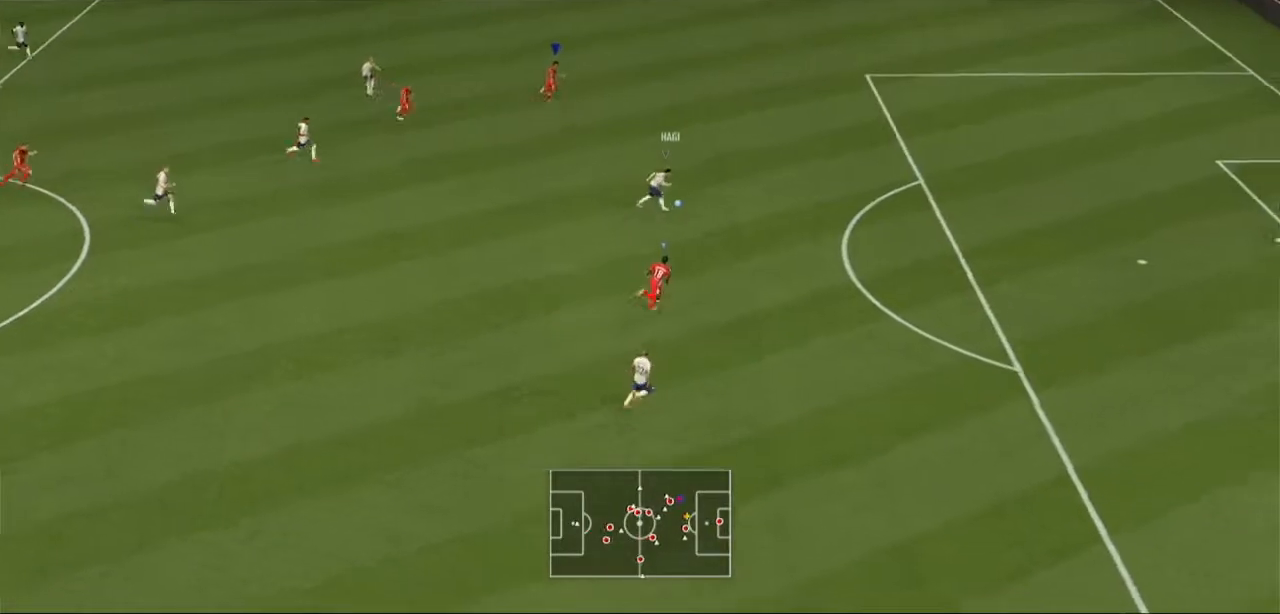
{"buttons": ["R2"], "left_stick": "up-right", "right_stick": "center", "events": []}
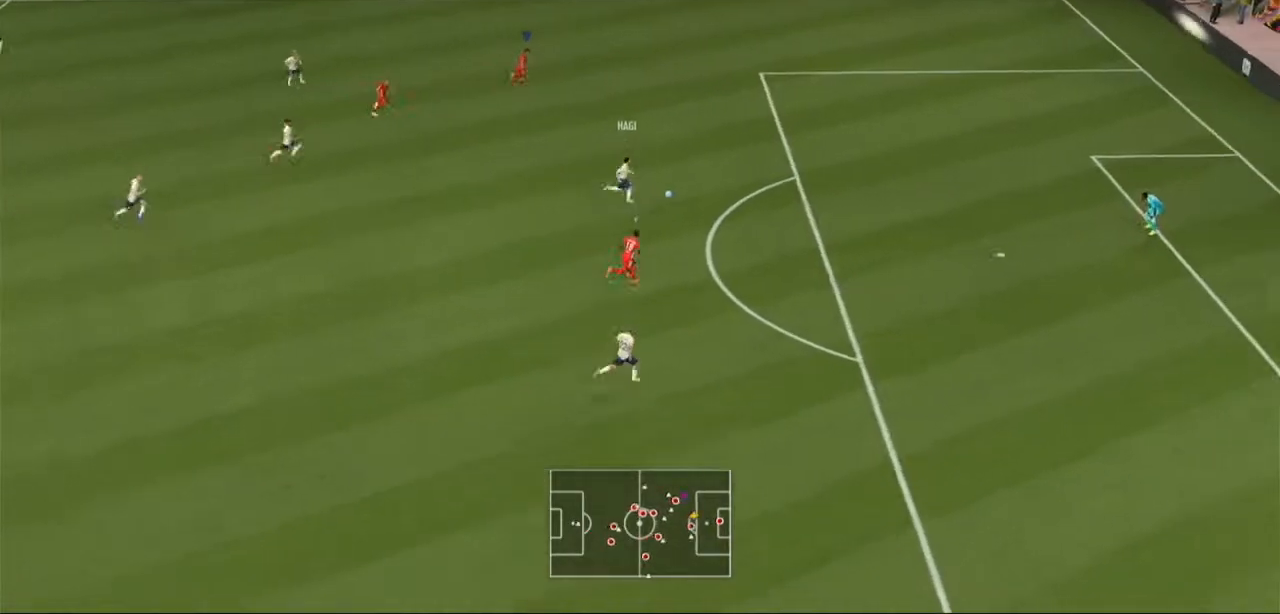
{"buttons": ["Y", "R2"], "left_stick": "up-right", "right_stick": "center", "events": [[133, "Y", "down"]]}
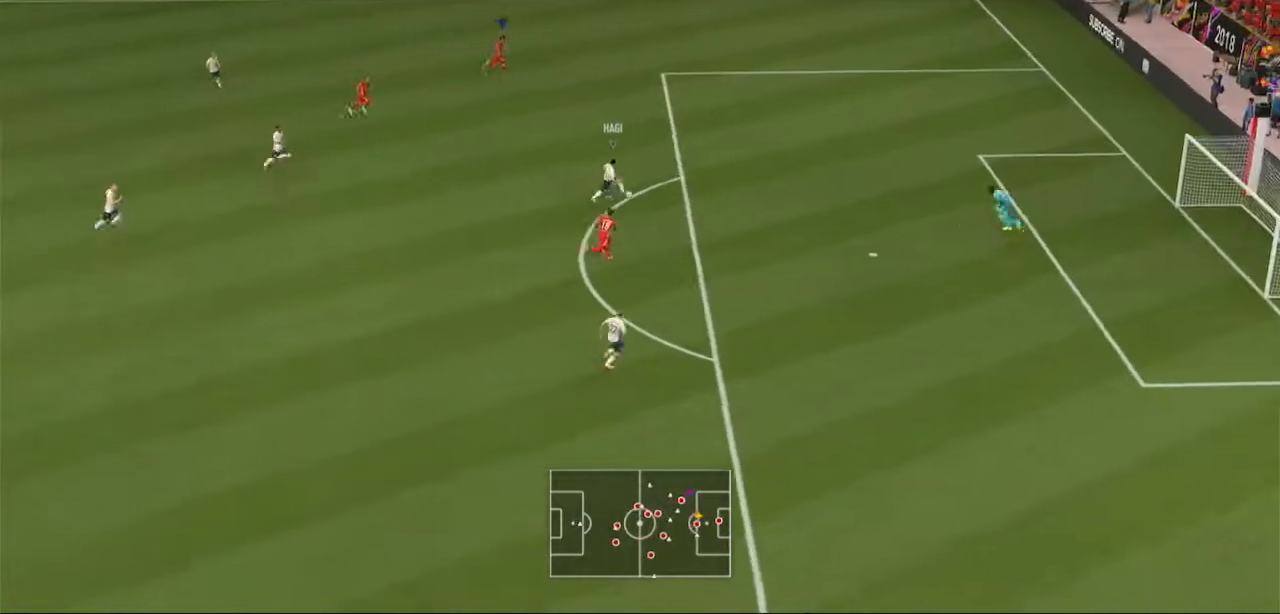
{"buttons": ["Y", "R2"], "left_stick": "up-right", "right_stick": "center", "events": []}
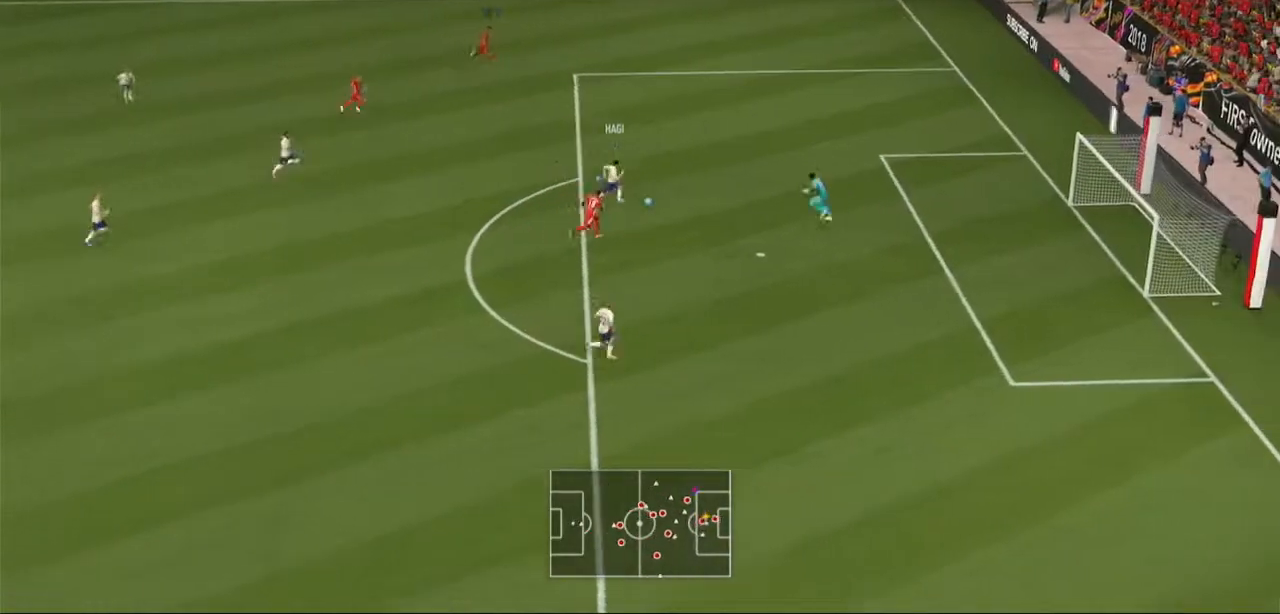
{"buttons": ["R2"], "left_stick": "up-right", "right_stick": "center", "events": [[400, "Y", "up"]]}
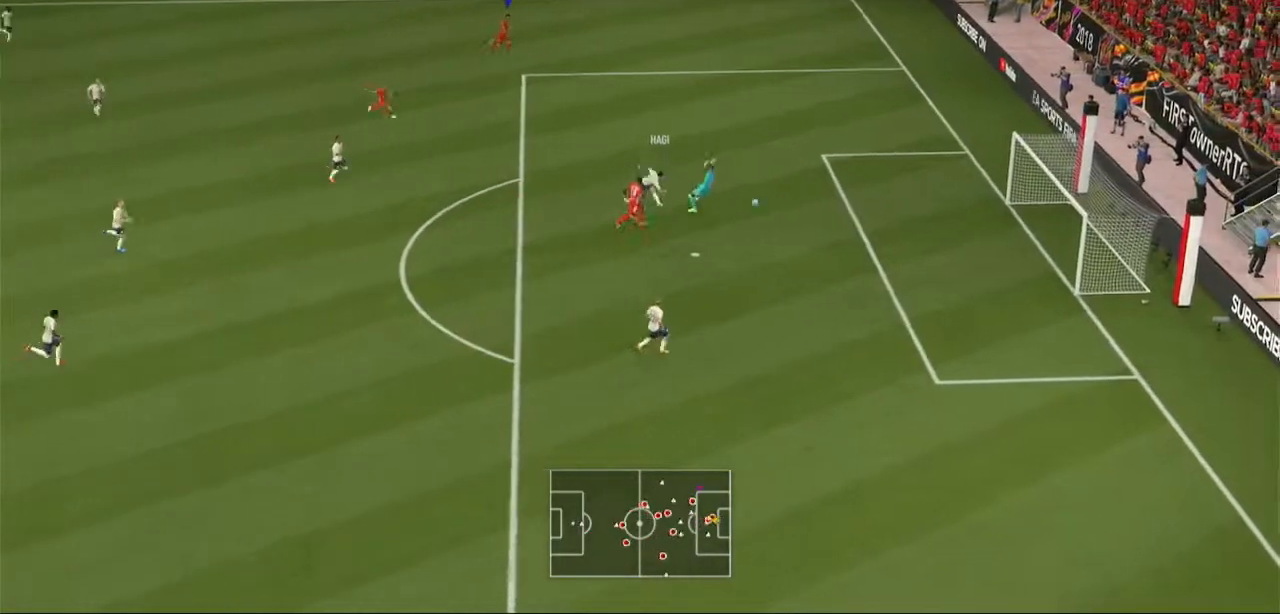
{"buttons": ["R2"], "left_stick": "up-right", "right_stick": "center", "events": []}